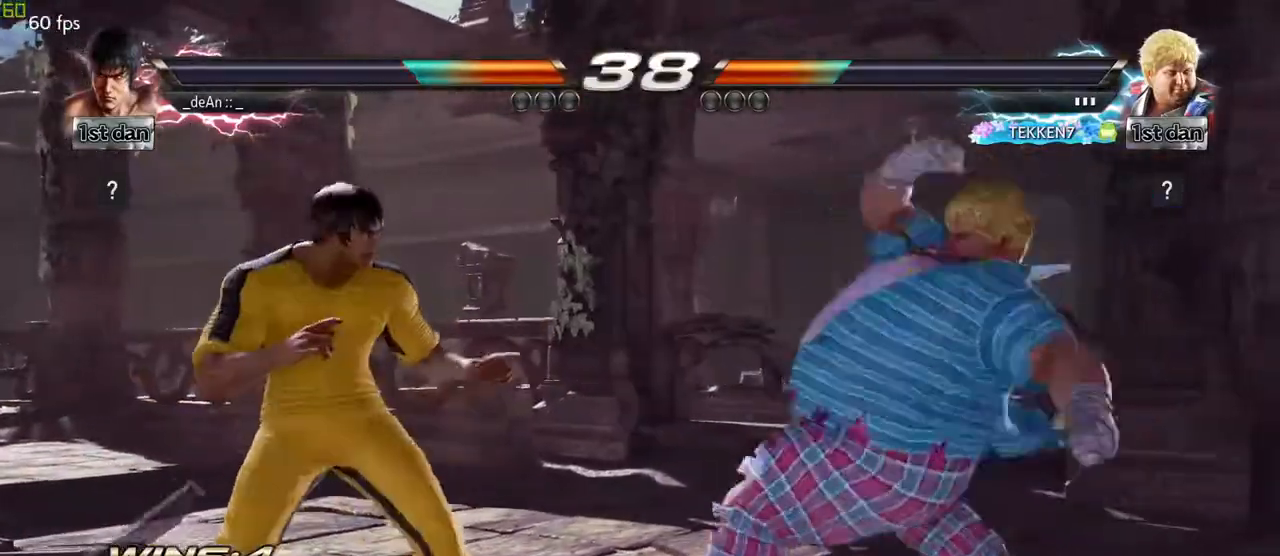
Gameplay with a controller (arcade stick); each line is a JSON object with the inputs held at the frame after it. "events" lists button and stick changes between this image and that frame as [ms after this image, input, new state], when the widget could be followed in between. Not read: L3 R3 other_buttons.
{"buttons": [], "left_stick": "left", "events": [[167, "TRIANGLE", "down"], [300, "TRIANGLE", "up"]]}
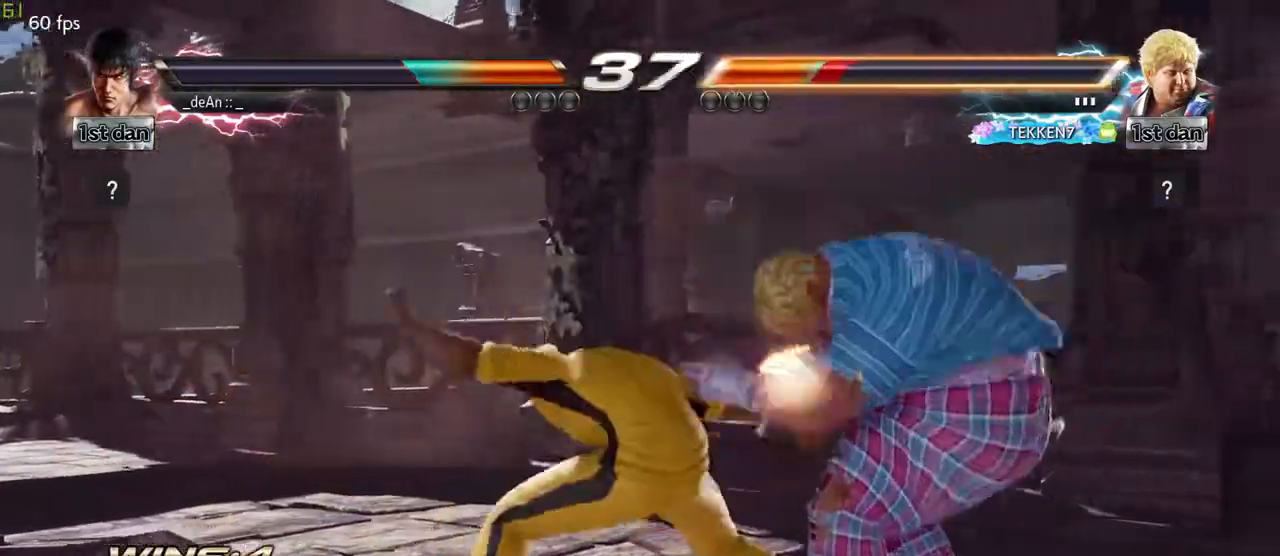
{"buttons": [], "left_stick": "left", "events": [[83, "left_stick", "center"], [283, "left_stick", "down-left"], [333, "CROSS", "down"], [467, "CROSS", "up"], [467, "left_stick", "left"]]}
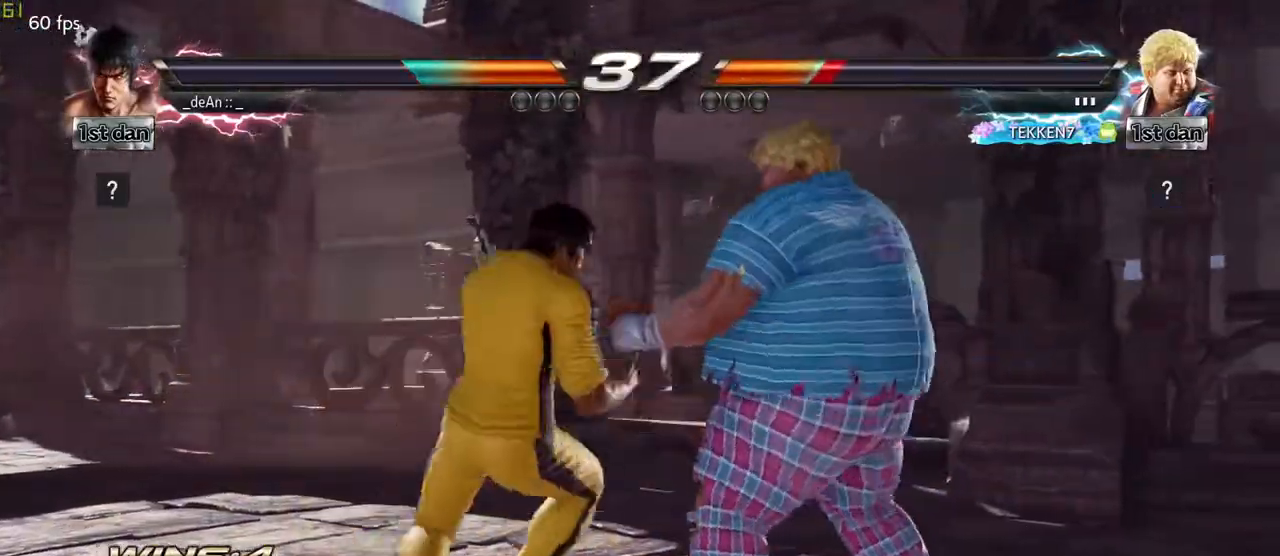
{"buttons": [], "left_stick": "left", "events": [[83, "left_stick", "center"], [500, "left_stick", "left"]]}
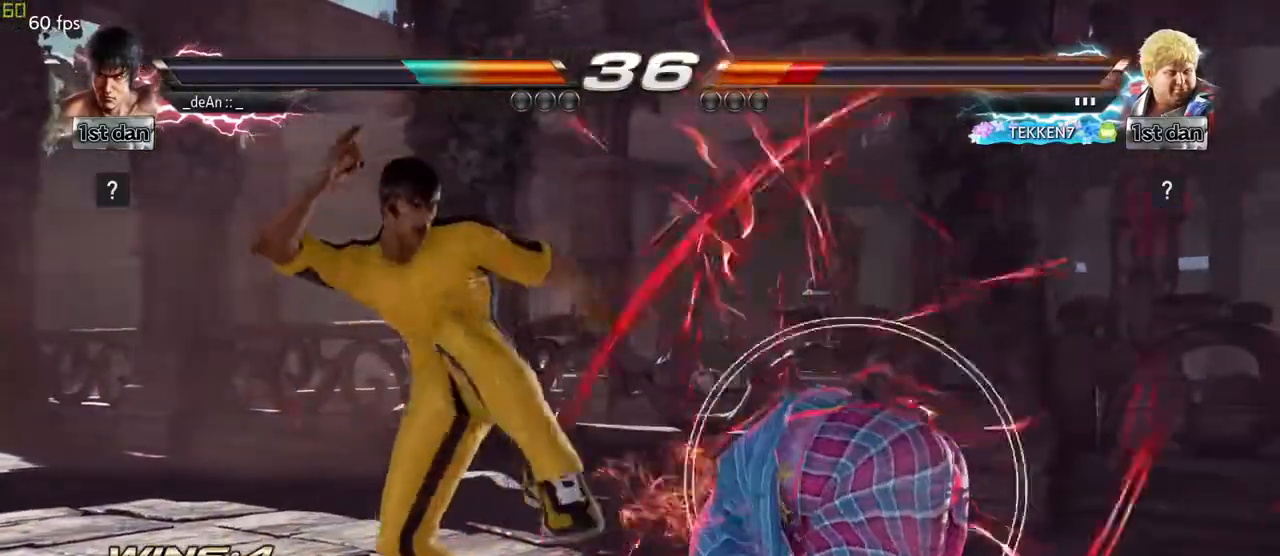
{"buttons": [], "left_stick": "left", "events": [[133, "CROSS", "down"], [333, "CROSS", "up"]]}
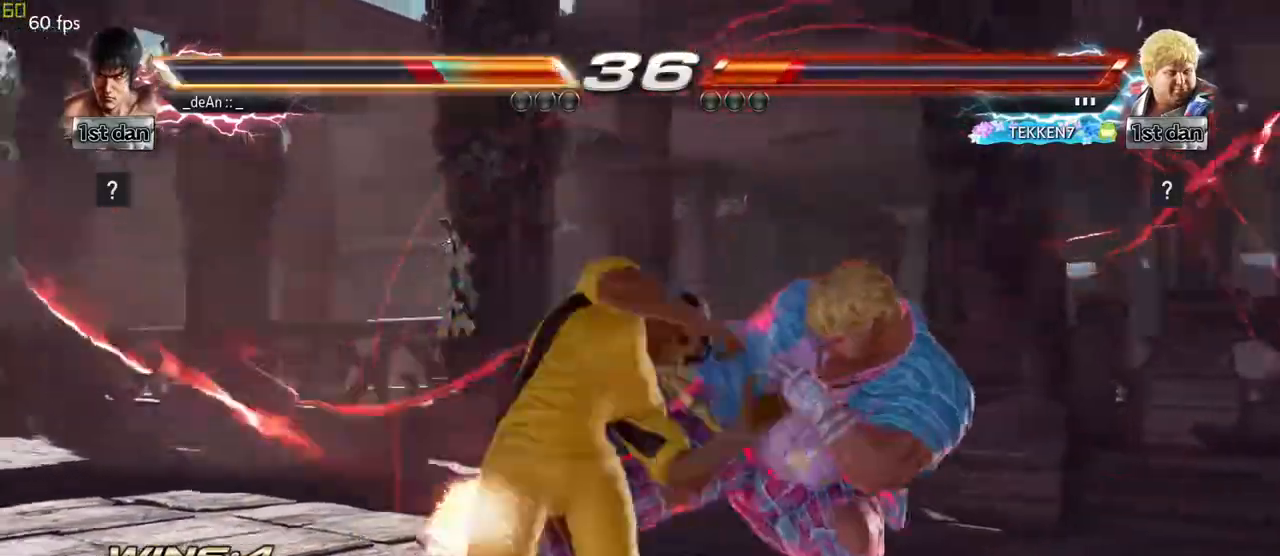
{"buttons": ["SQUARE"], "left_stick": "center", "events": [[183, "left_stick", "center"], [367, "SQUARE", "down"]]}
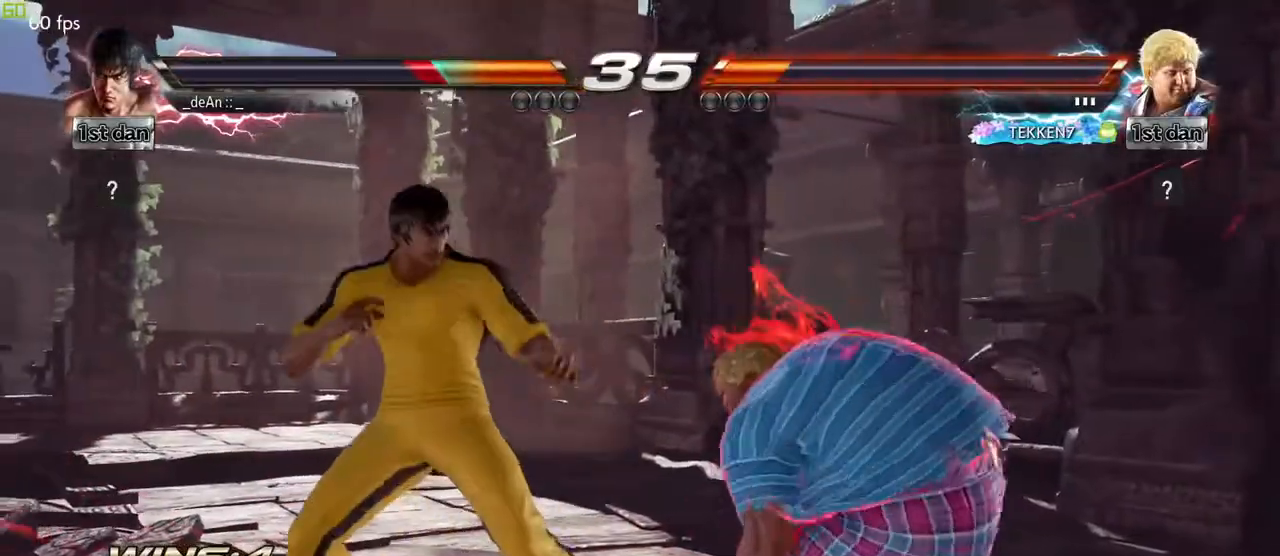
{"buttons": [], "left_stick": "center", "events": [[17, "SQUARE", "up"], [250, "left_stick", "down-right"], [283, "SQUARE", "down"], [417, "SQUARE", "up"], [500, "left_stick", "center"]]}
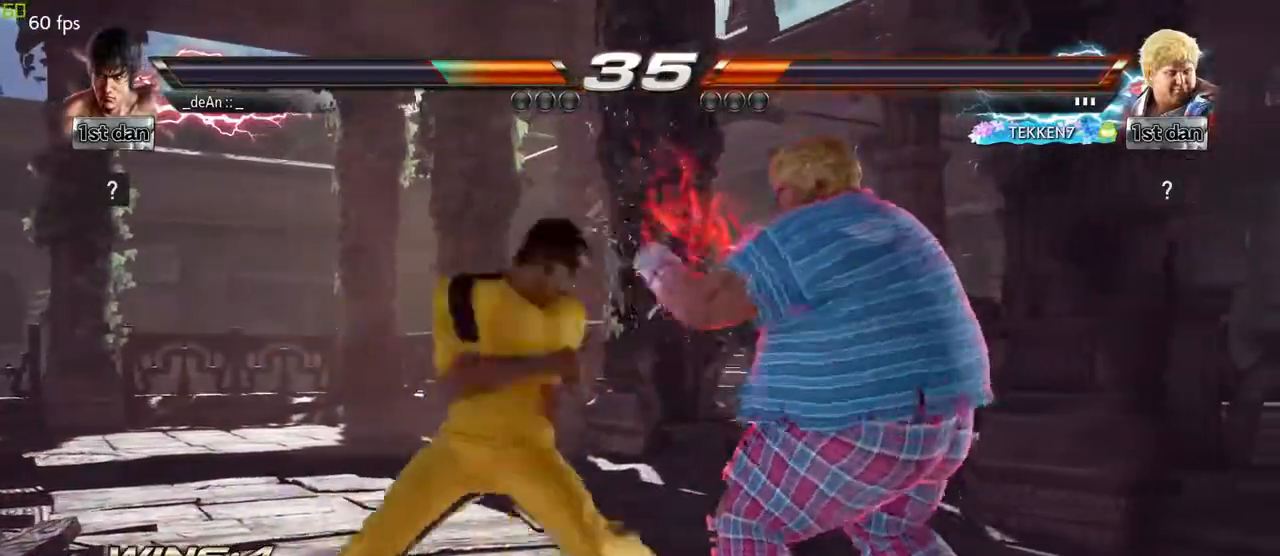
{"buttons": [], "left_stick": "left", "events": [[333, "left_stick", "left"]]}
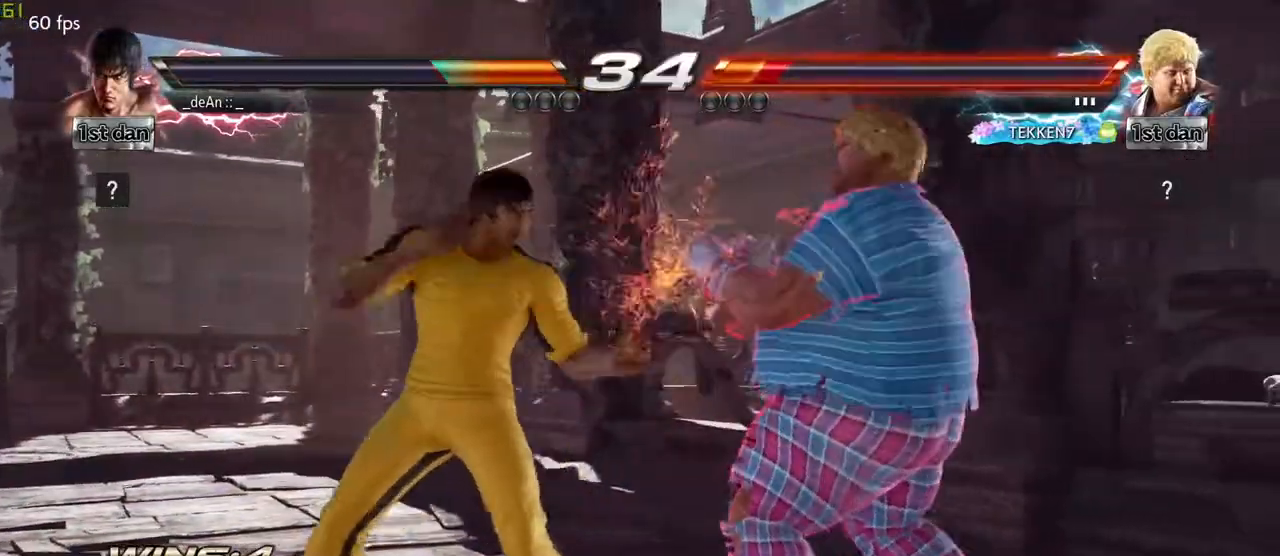
{"buttons": [], "left_stick": "left", "events": [[67, "SQUARE", "down"], [167, "TRIANGLE", "down"], [217, "SQUARE", "up"], [267, "TRIANGLE", "up"]]}
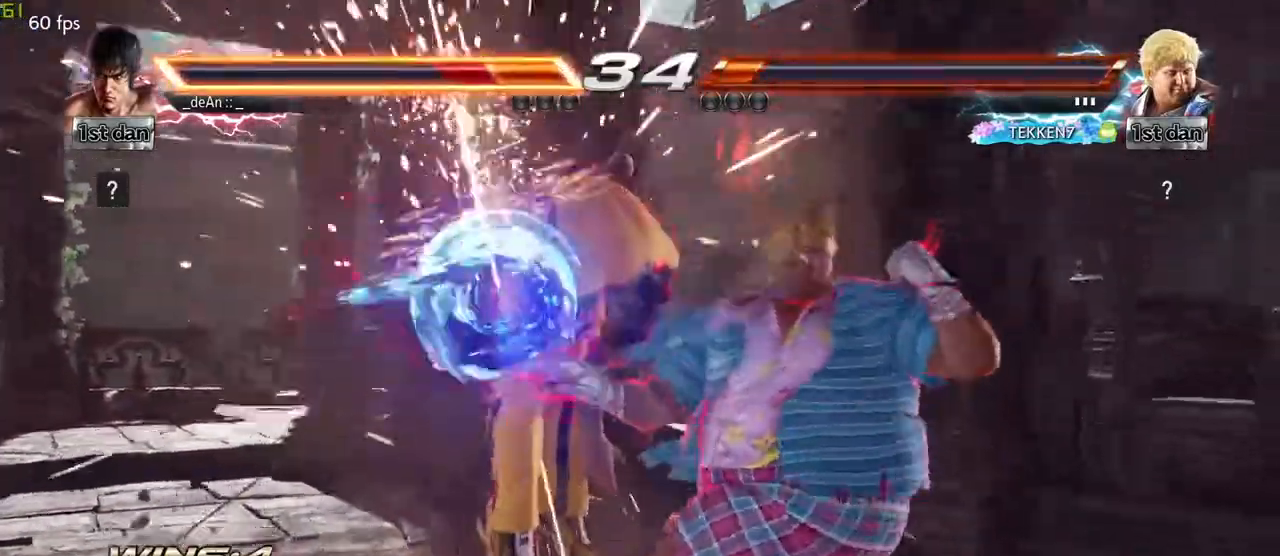
{"buttons": [], "left_stick": "left", "events": []}
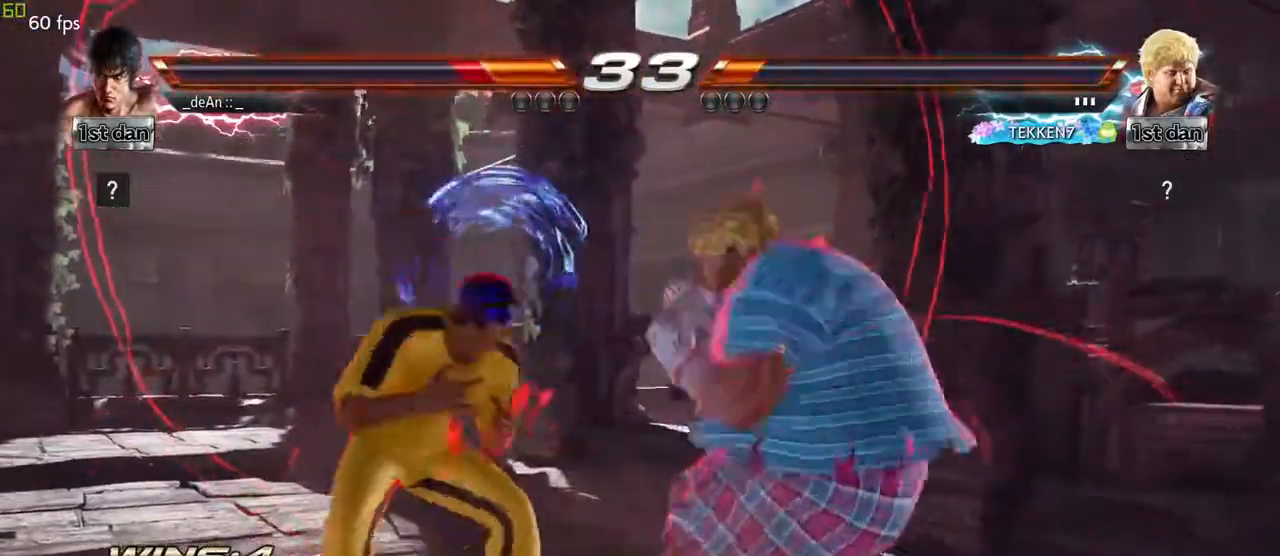
{"buttons": [], "left_stick": "left", "events": [[33, "left_stick", "down-right"], [283, "left_stick", "left"]]}
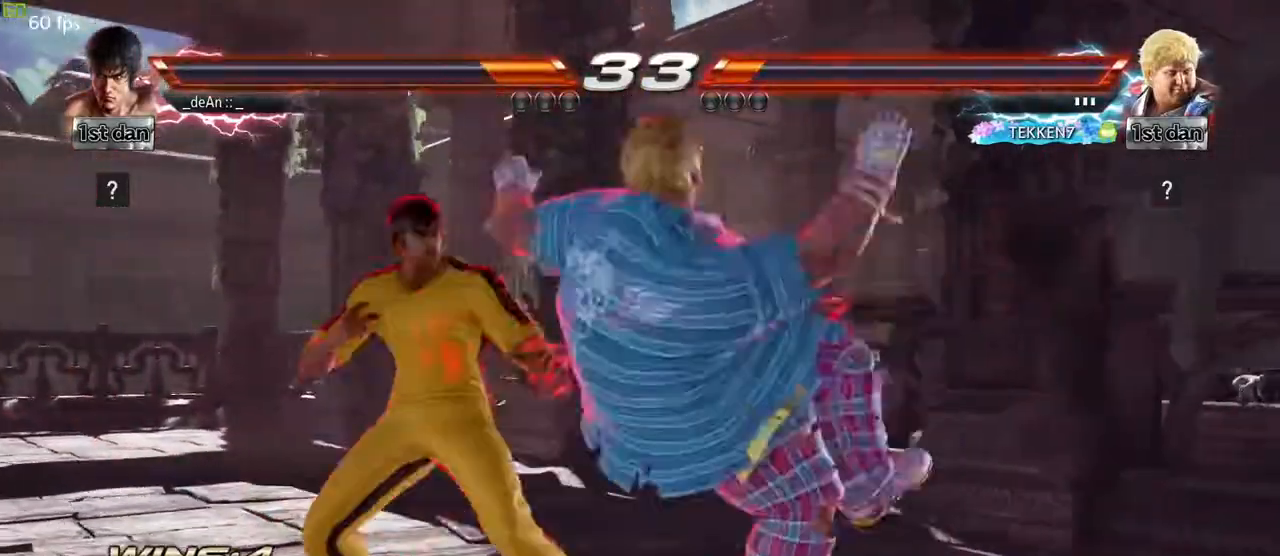
{"buttons": [], "left_stick": "center", "events": [[100, "SQUARE", "down"], [117, "left_stick", "center"], [283, "SQUARE", "up"]]}
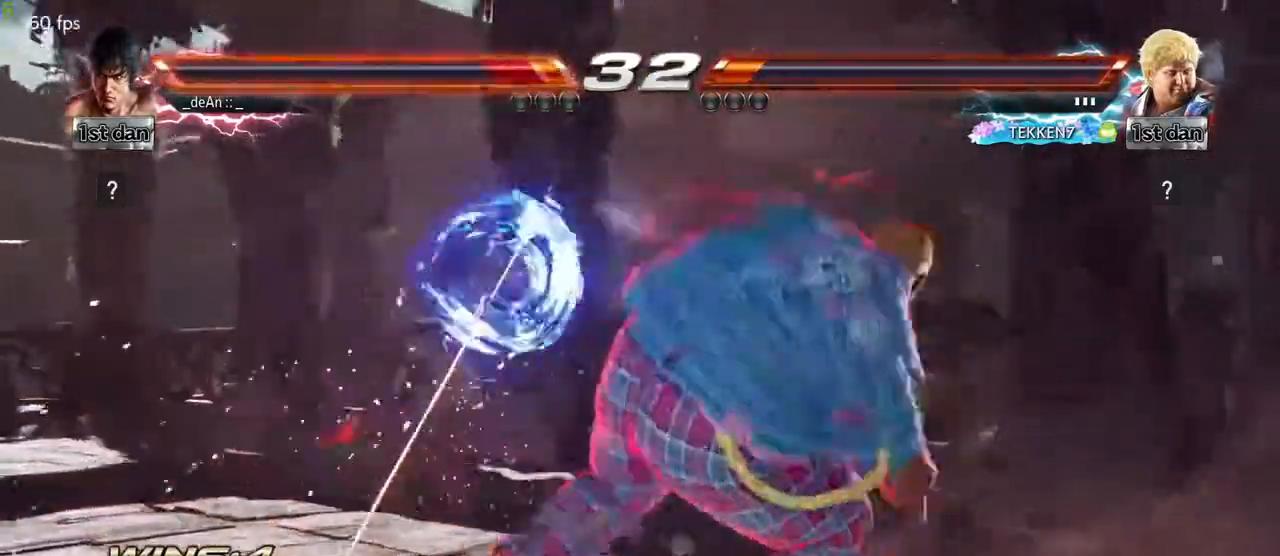
{"buttons": ["SQUARE"], "left_stick": "left", "events": [[133, "left_stick", "left"], [283, "SQUARE", "down"], [383, "SQUARE", "up"], [433, "SQUARE", "down"]]}
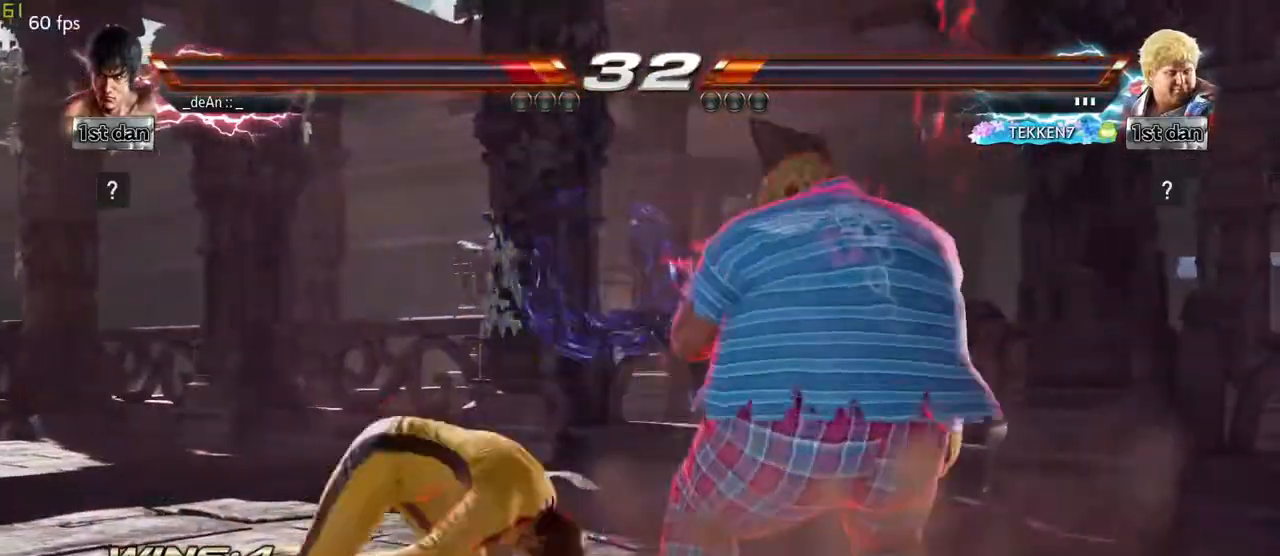
{"buttons": [], "left_stick": "center", "events": [[100, "SQUARE", "up"], [450, "left_stick", "center"]]}
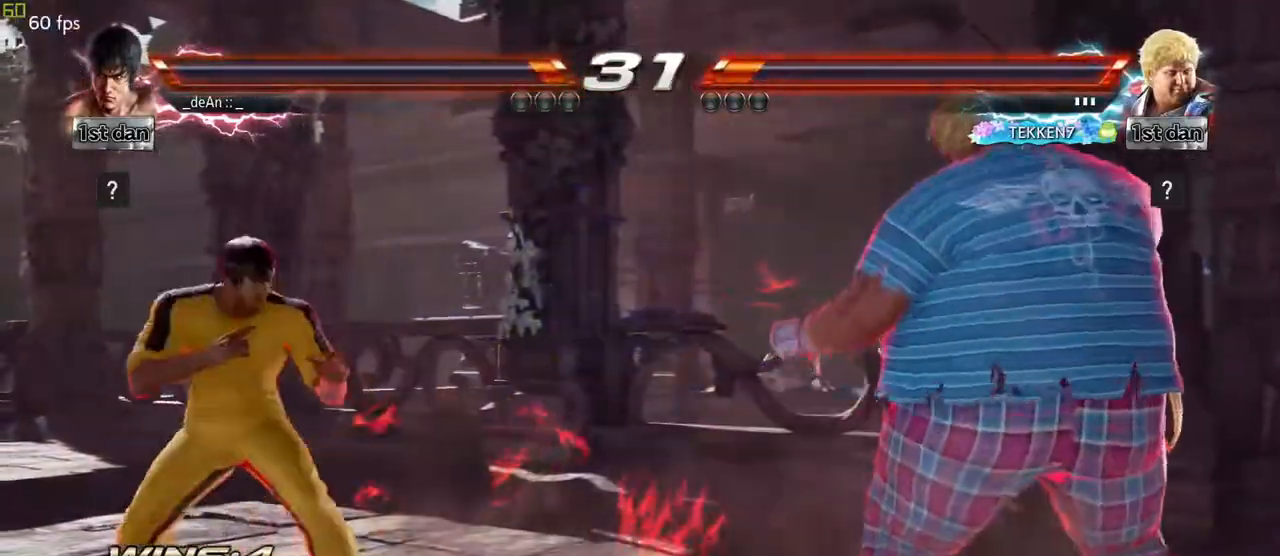
{"buttons": [], "left_stick": "left", "events": [[67, "left_stick", "left"], [167, "left_stick", "center"], [233, "left_stick", "left"]]}
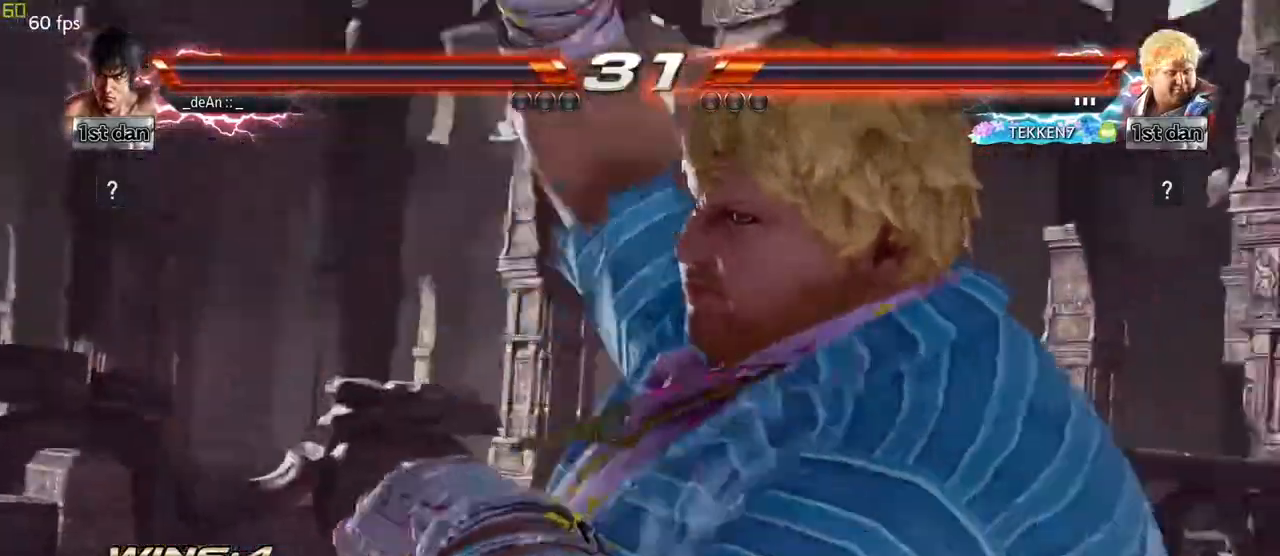
{"buttons": [], "left_stick": "left", "events": []}
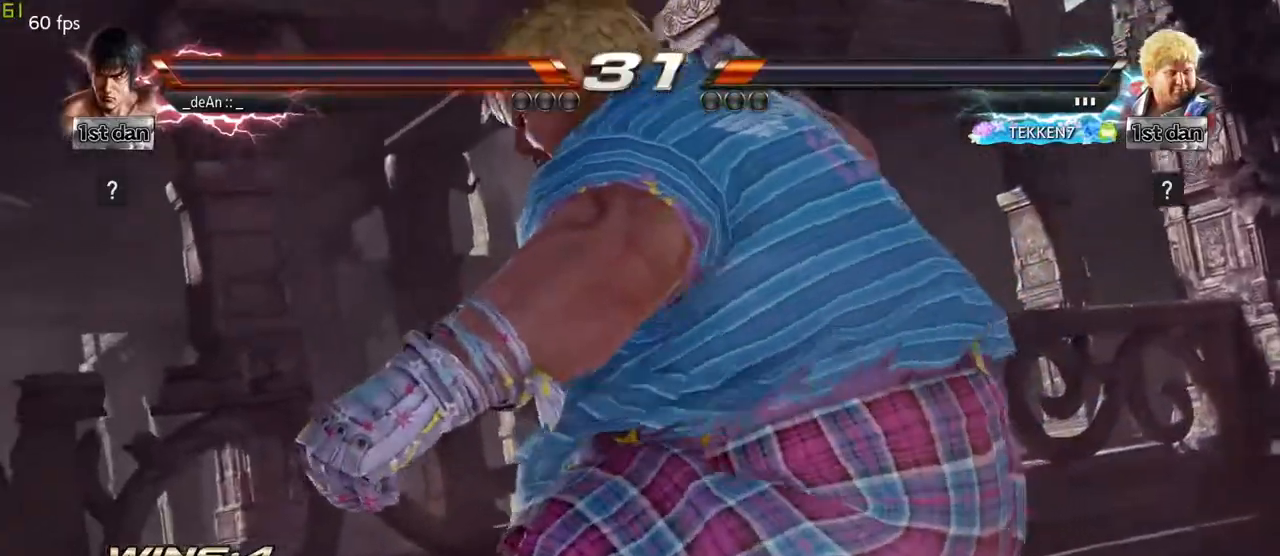
{"buttons": [], "left_stick": "left", "events": []}
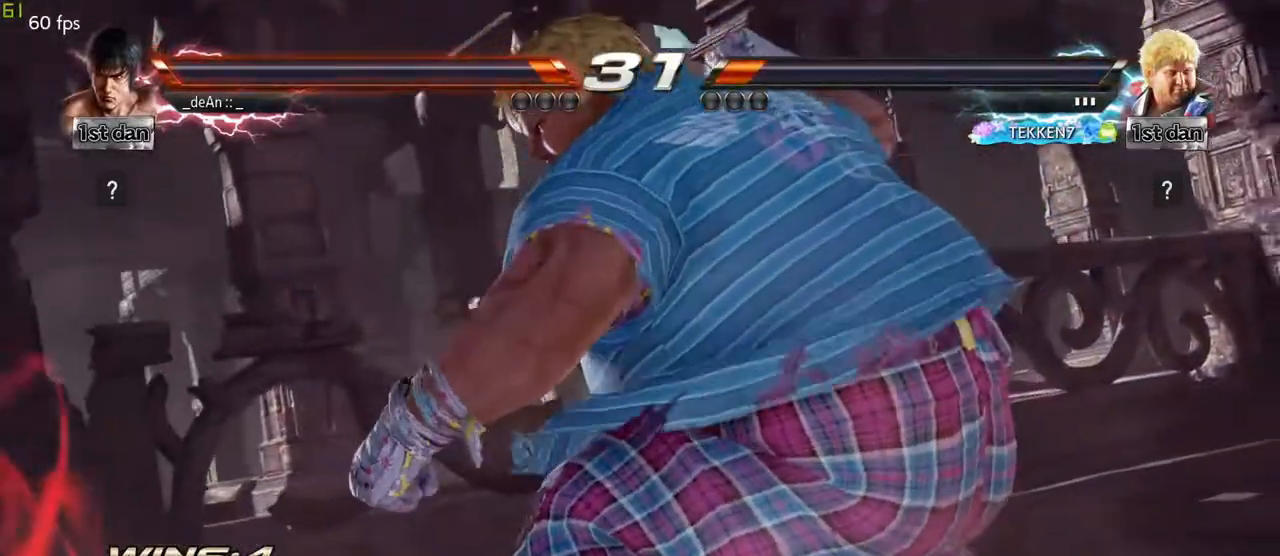
{"buttons": [], "left_stick": "left", "events": []}
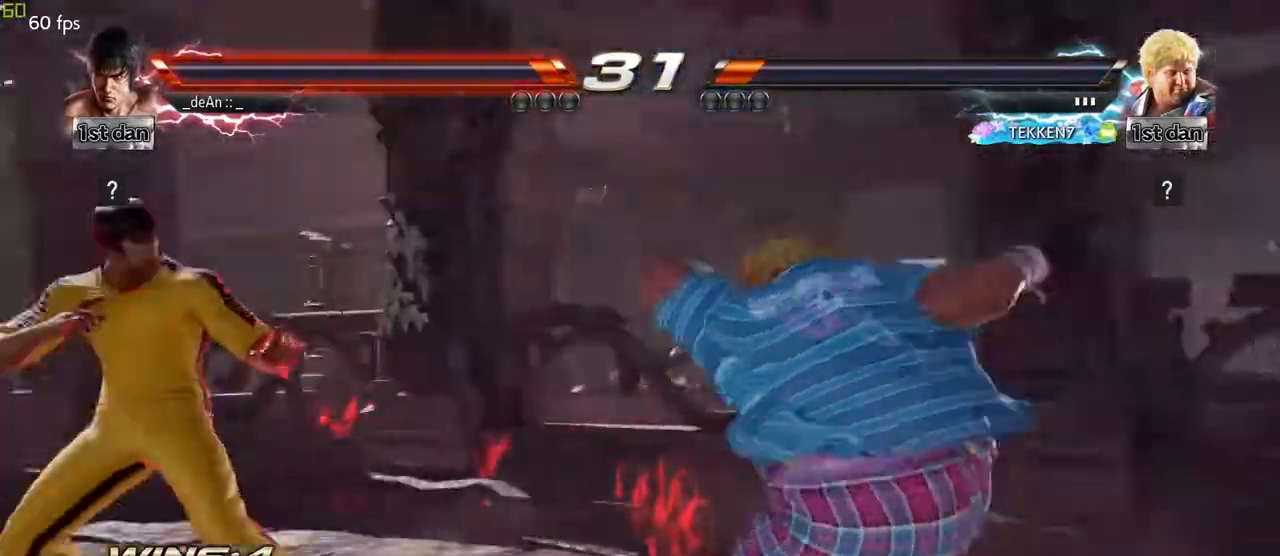
{"buttons": ["TRIANGLE"], "left_stick": "down-right", "events": [[467, "left_stick", "down-right"], [483, "TRIANGLE", "down"]]}
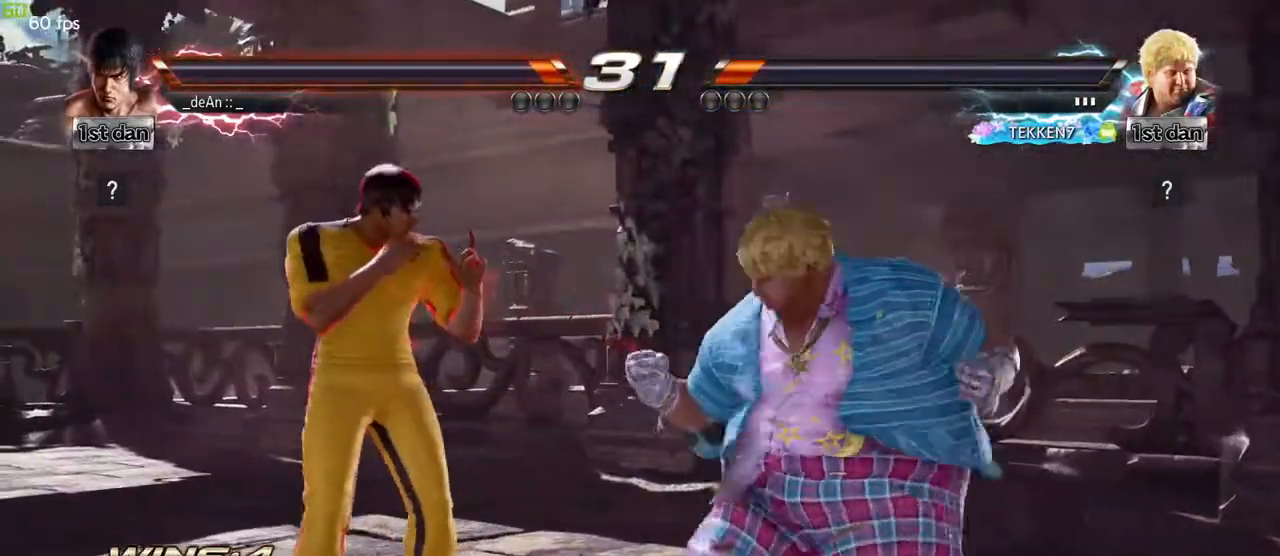
{"buttons": [], "left_stick": "center", "events": [[100, "TRIANGLE", "up"], [183, "left_stick", "center"]]}
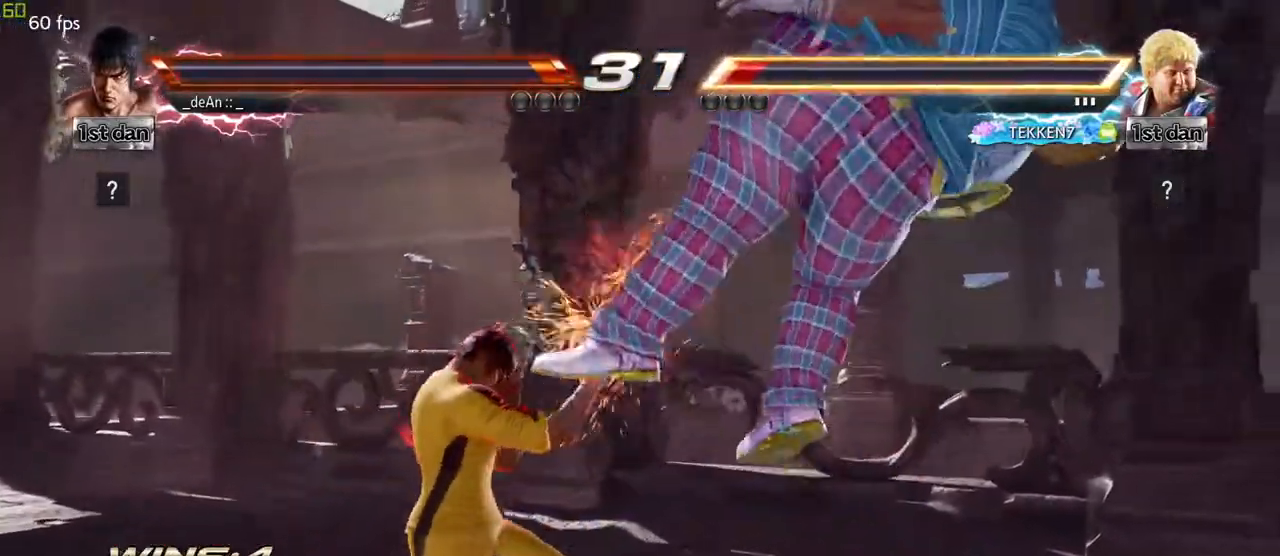
{"buttons": [], "left_stick": "center", "events": [[117, "CIRCLE", "down"], [183, "left_stick", "up"], [267, "CIRCLE", "up"], [267, "CROSS", "down"], [383, "left_stick", "center"], [417, "CROSS", "up"]]}
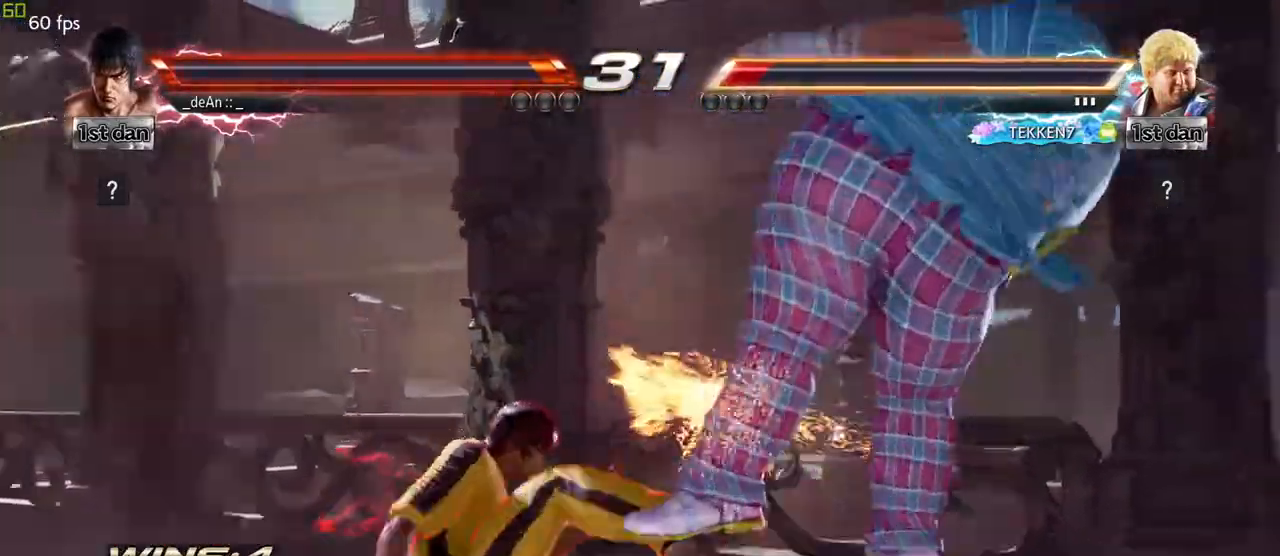
{"buttons": [], "left_stick": "left", "events": [[183, "left_stick", "left"]]}
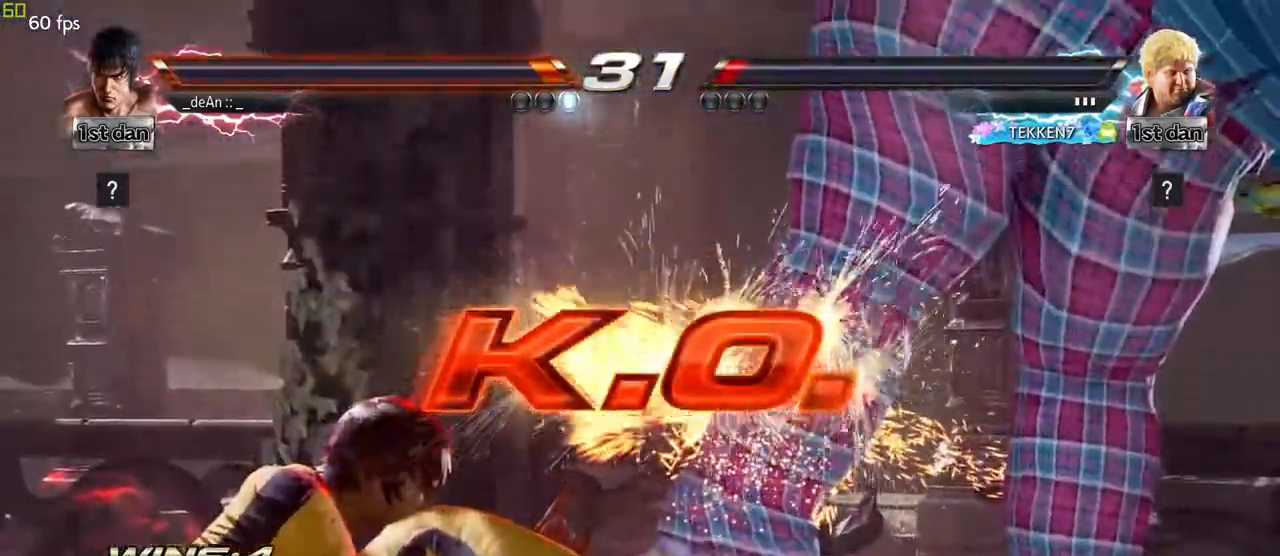
{"buttons": [], "left_stick": "center", "events": [[183, "left_stick", "center"]]}
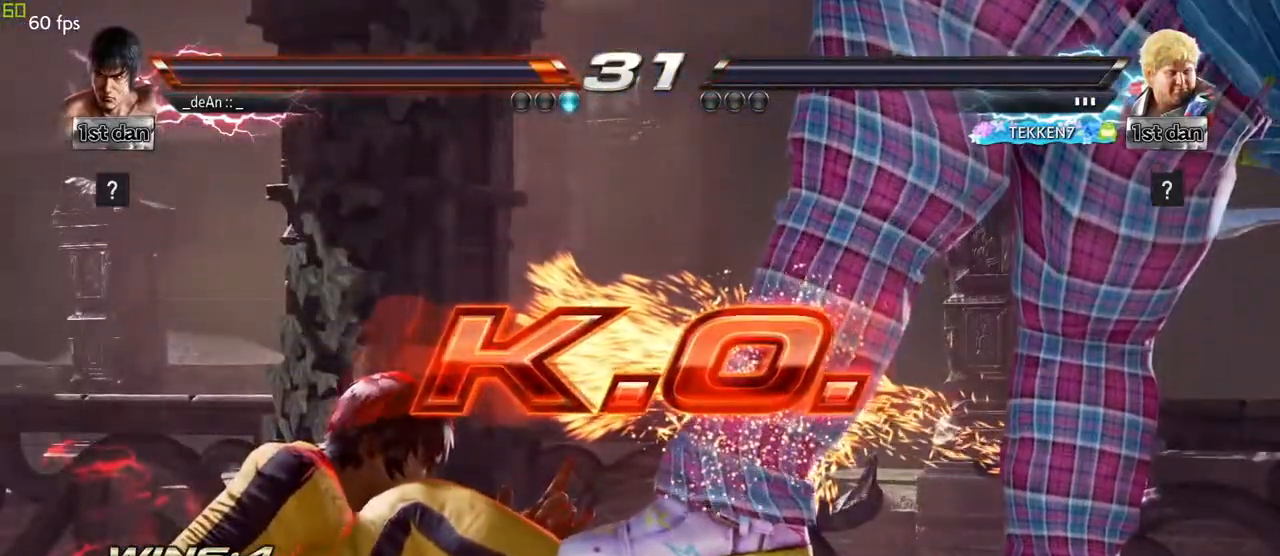
{"buttons": [], "left_stick": "center", "events": []}
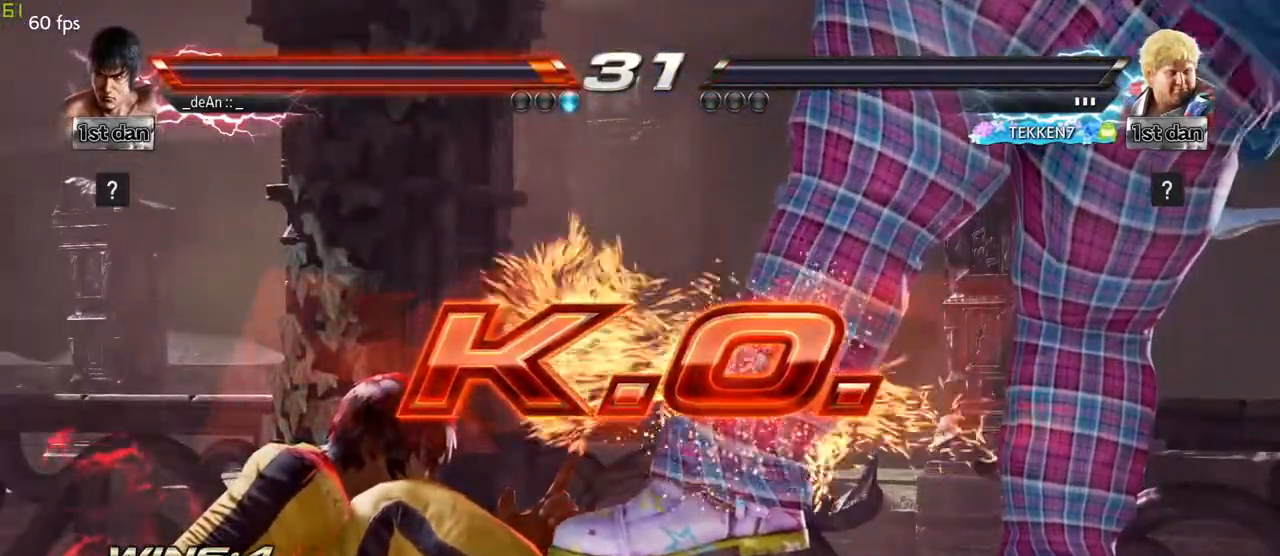
{"buttons": [], "left_stick": "center", "events": []}
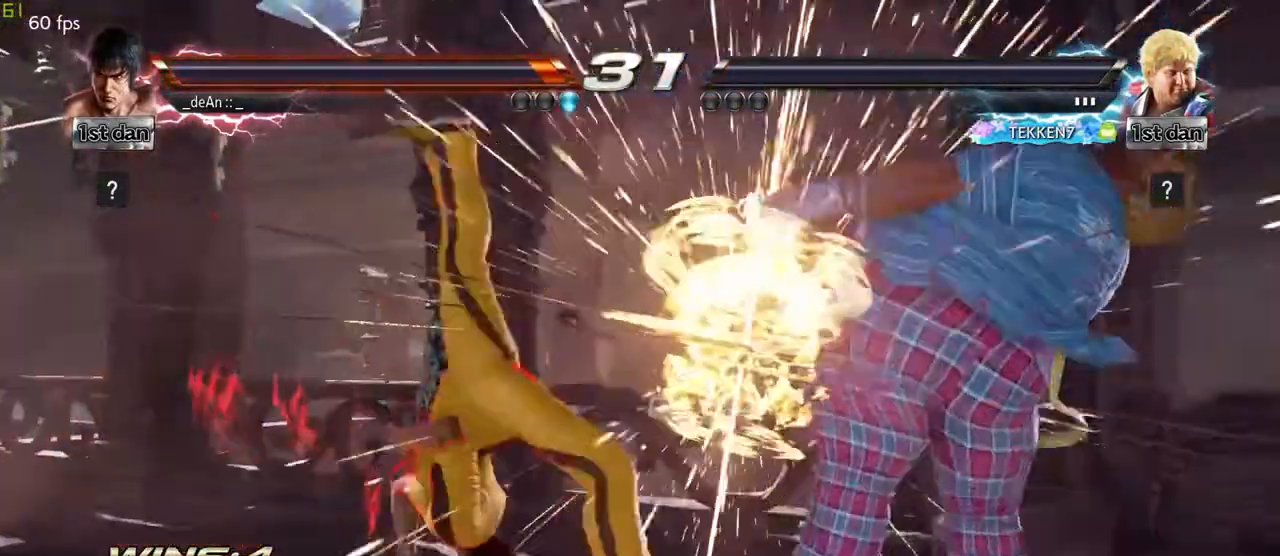
{"buttons": [], "left_stick": "left", "events": [[17, "left_stick", "left"], [233, "TRIANGLE", "down"], [400, "TRIANGLE", "up"]]}
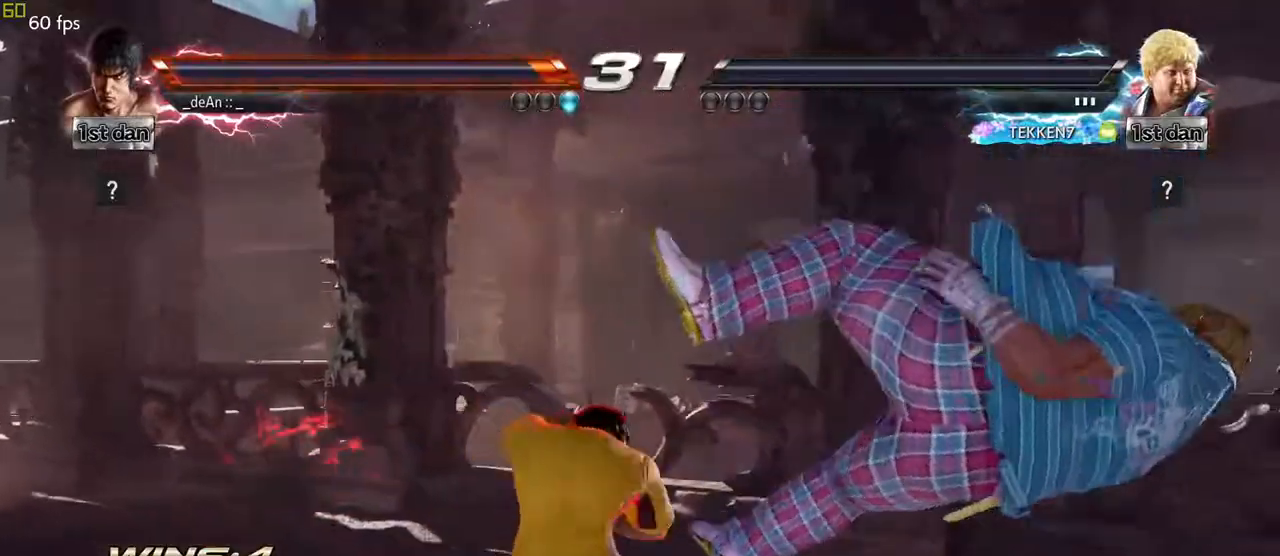
{"buttons": [], "left_stick": "center", "events": [[133, "left_stick", "center"]]}
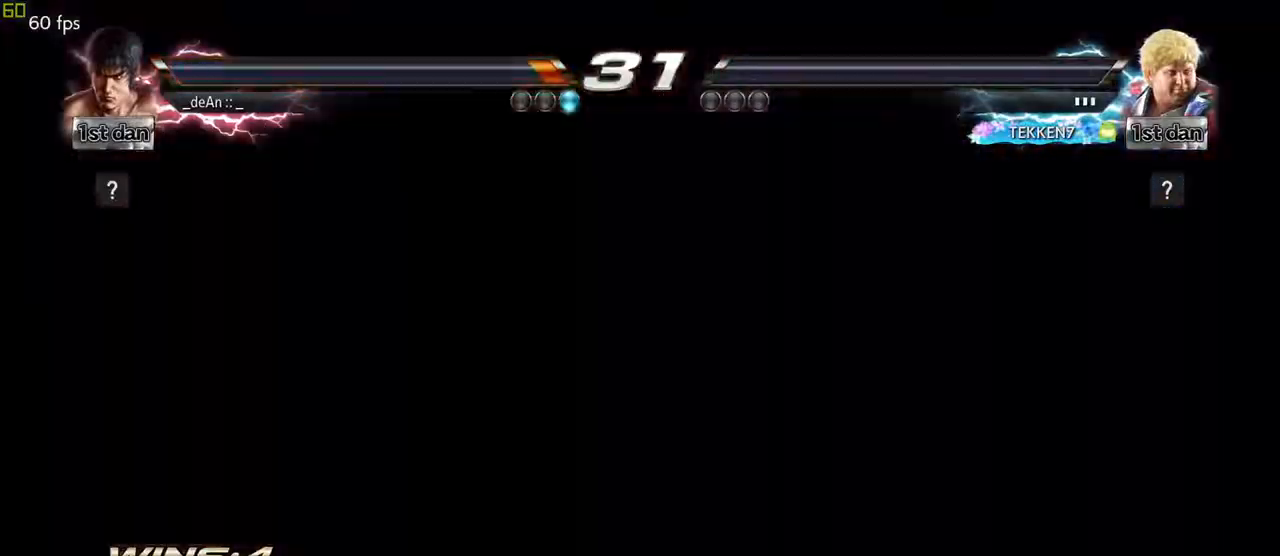
{"buttons": [], "left_stick": "center", "events": []}
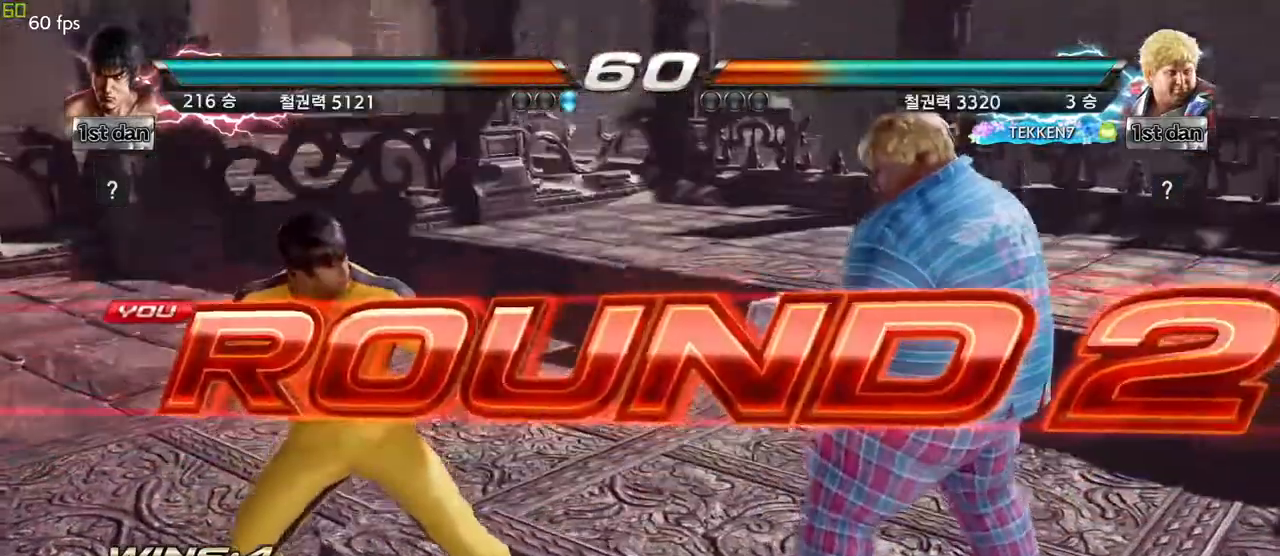
{"buttons": [], "left_stick": "right", "events": [[417, "left_stick", "right"]]}
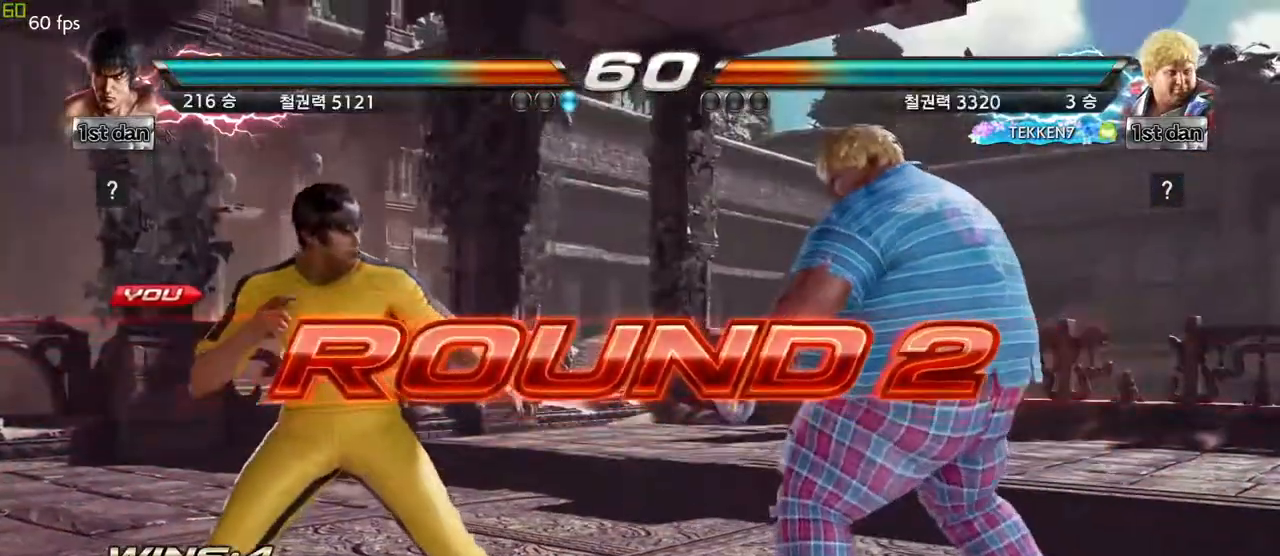
{"buttons": [], "left_stick": "down", "events": [[17, "left_stick", "center"], [100, "left_stick", "down"], [217, "left_stick", "right"], [350, "left_stick", "center"], [433, "left_stick", "left"], [483, "left_stick", "down"]]}
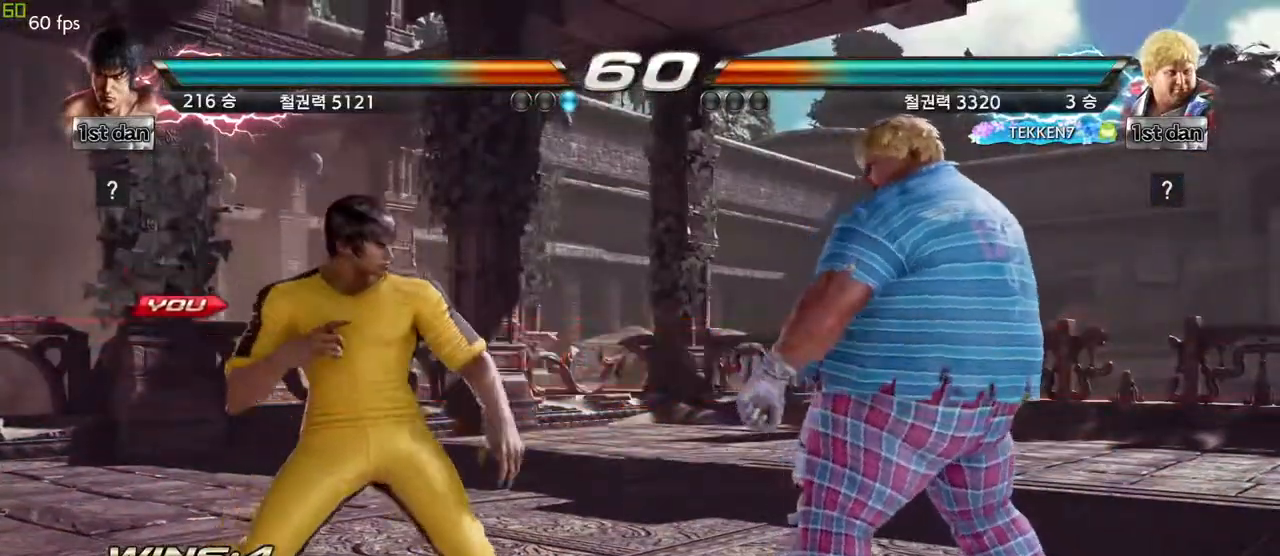
{"buttons": [], "left_stick": "center", "events": [[50, "left_stick", "right"], [183, "left_stick", "center"]]}